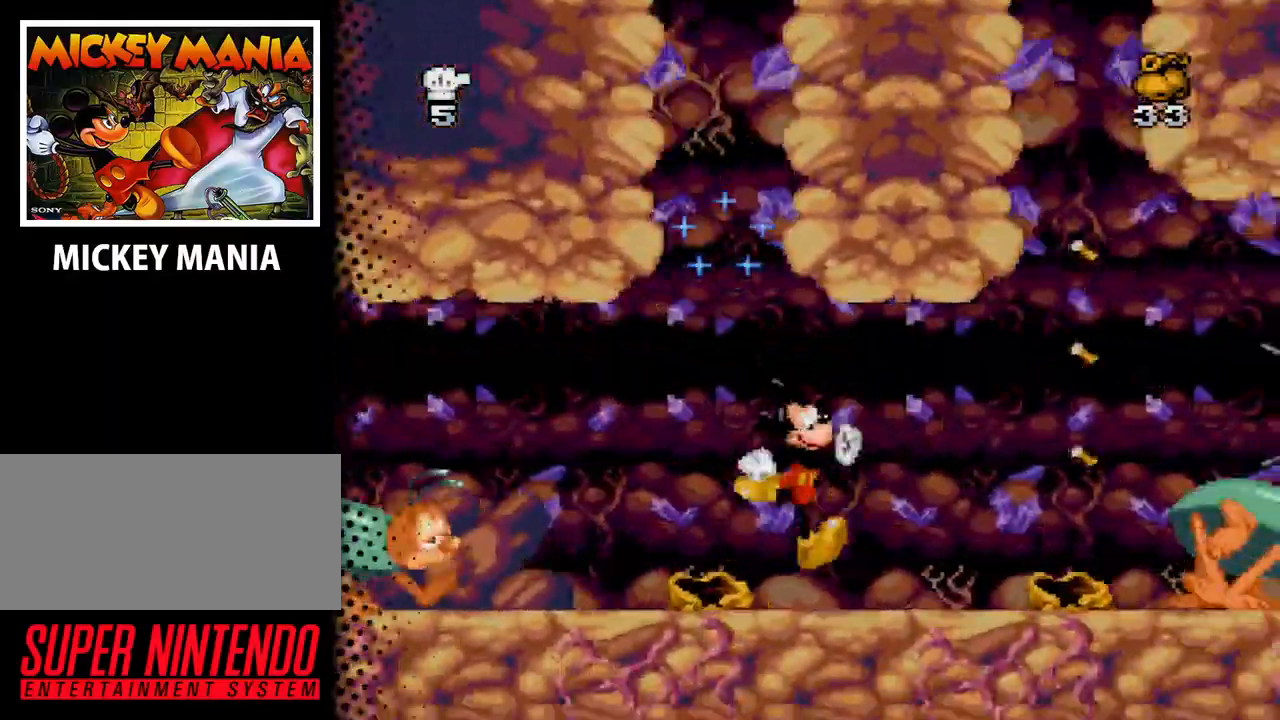
Gameplay with a controller (Nintendo layout); each line is a JSON object with the inputs held at the frame after it. "events" lists button and stick changes between this image and that frame as [ms after this image, input, new state], when the widget could be followed in between. Not read: L3 R3.
{"buttons": ["B", "DPAD_RIGHT"], "events": [[100, "DPAD_RIGHT", "up"], [233, "DPAD_RIGHT", "down"], [467, "B", "down"]]}
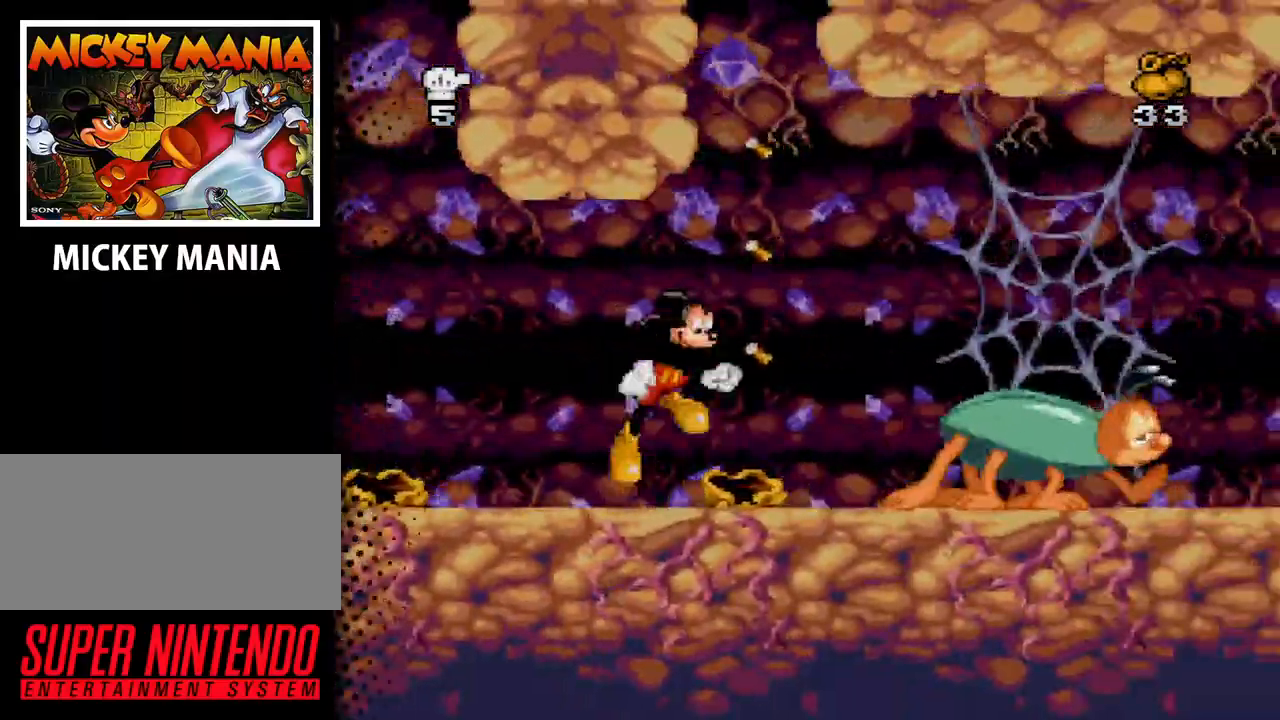
{"buttons": [], "events": [[33, "DPAD_RIGHT", "up"], [267, "DPAD_LEFT", "down"], [333, "B", "up"], [367, "DPAD_LEFT", "up"]]}
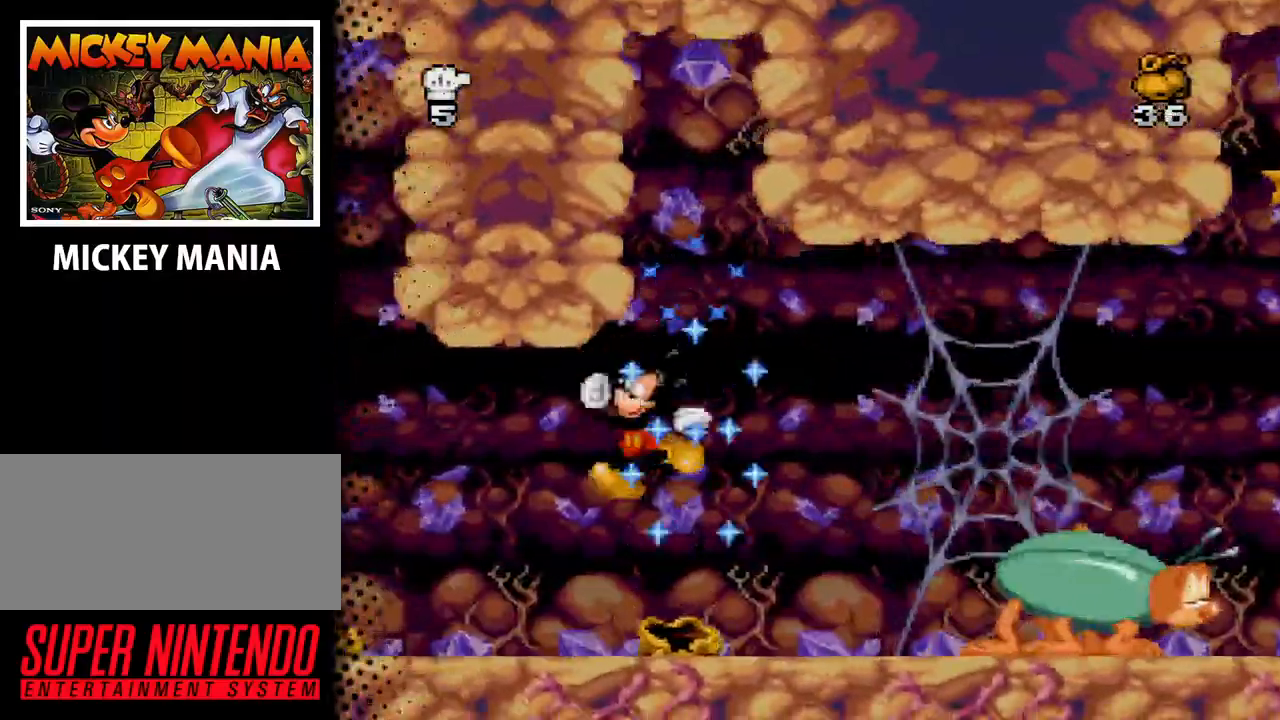
{"buttons": ["B", "DPAD_RIGHT"], "events": [[200, "DPAD_RIGHT", "down"], [467, "B", "down"]]}
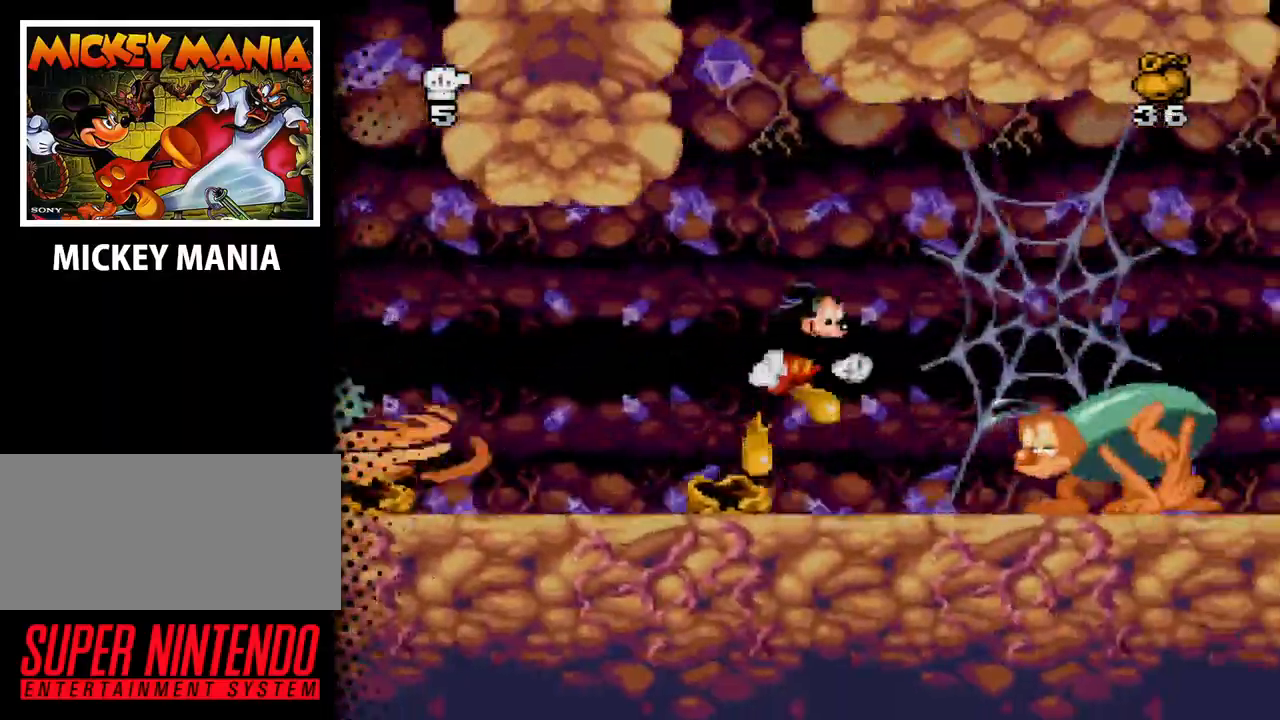
{"buttons": ["DPAD_RIGHT"], "events": [[200, "B", "up"]]}
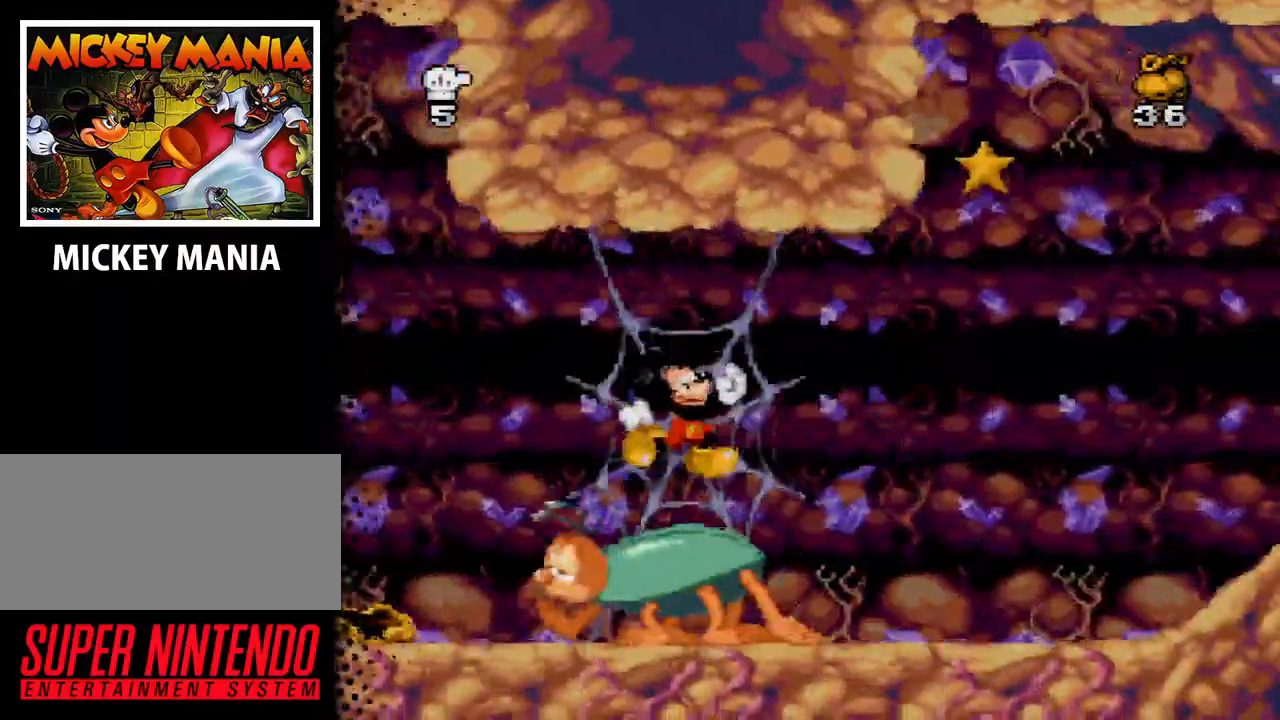
{"buttons": ["B", "DPAD_RIGHT"], "events": [[33, "B", "down"]]}
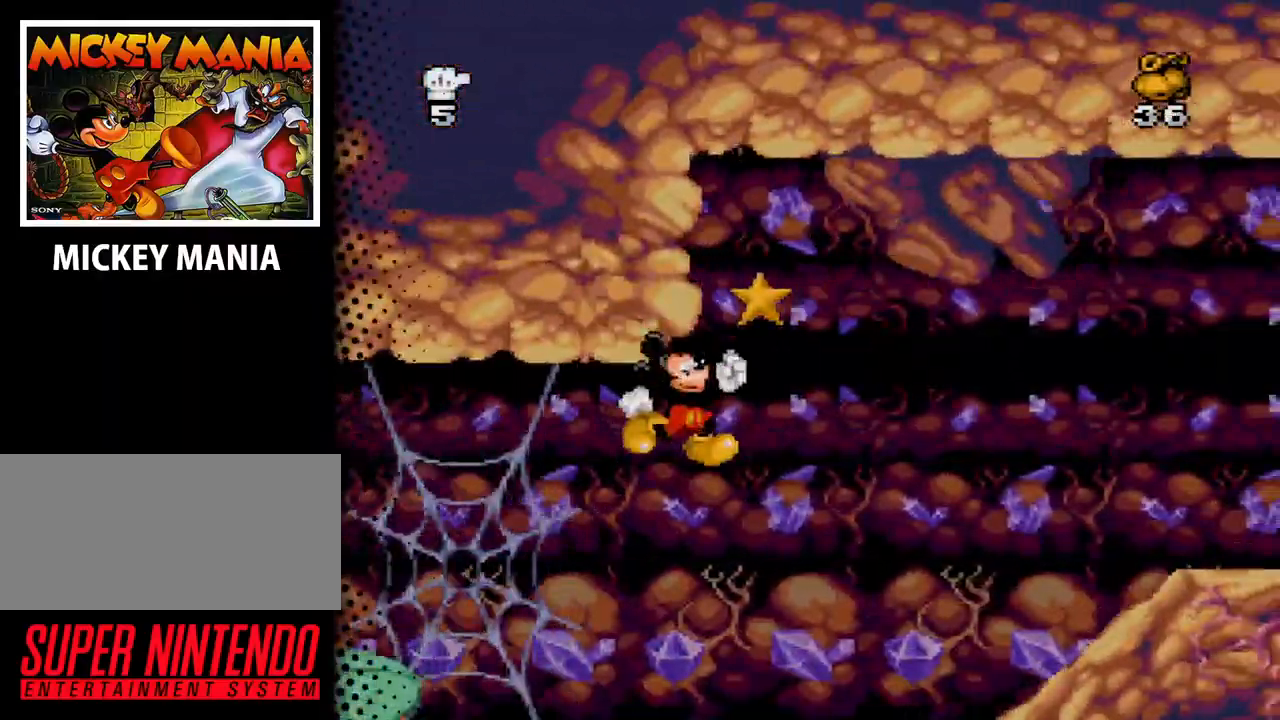
{"buttons": ["B", "DPAD_RIGHT"], "events": [[200, "B", "up"], [500, "B", "down"]]}
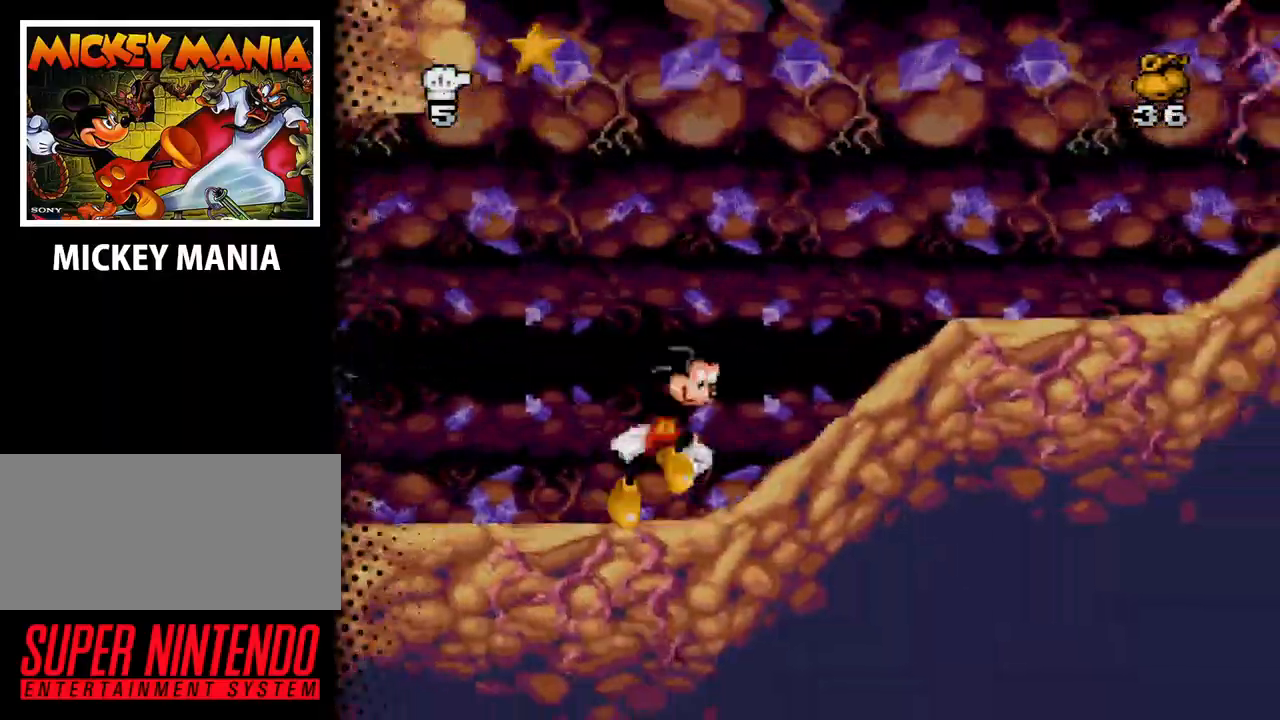
{"buttons": ["DPAD_RIGHT"], "events": [[467, "B", "up"]]}
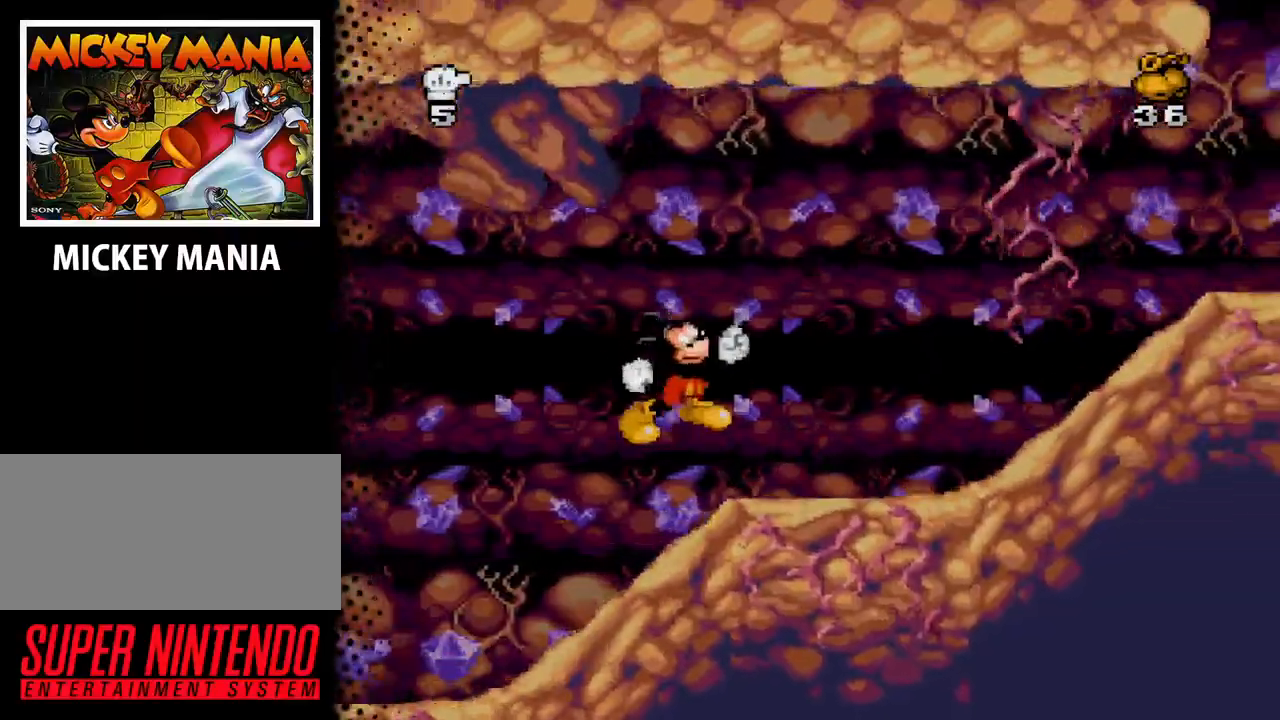
{"buttons": ["DPAD_LEFT"], "events": [[133, "DPAD_RIGHT", "up"], [200, "DPAD_LEFT", "down"]]}
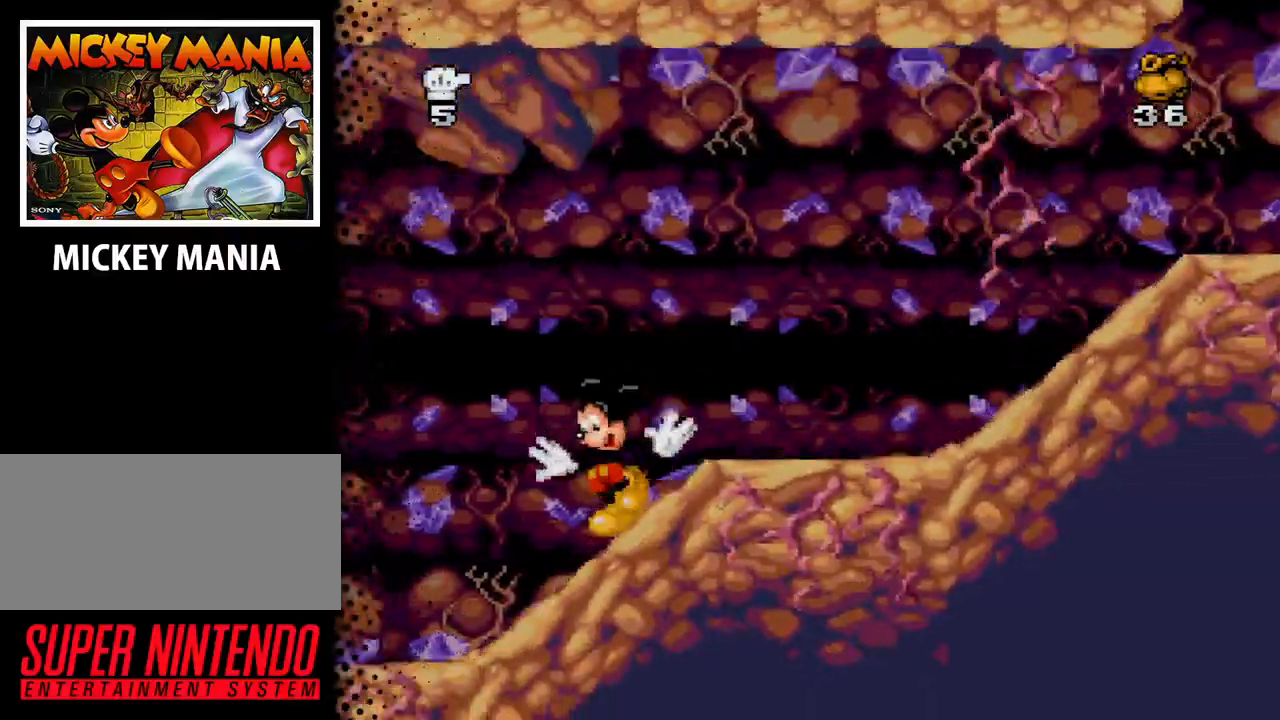
{"buttons": ["B", "DPAD_LEFT"], "events": [[100, "B", "down"]]}
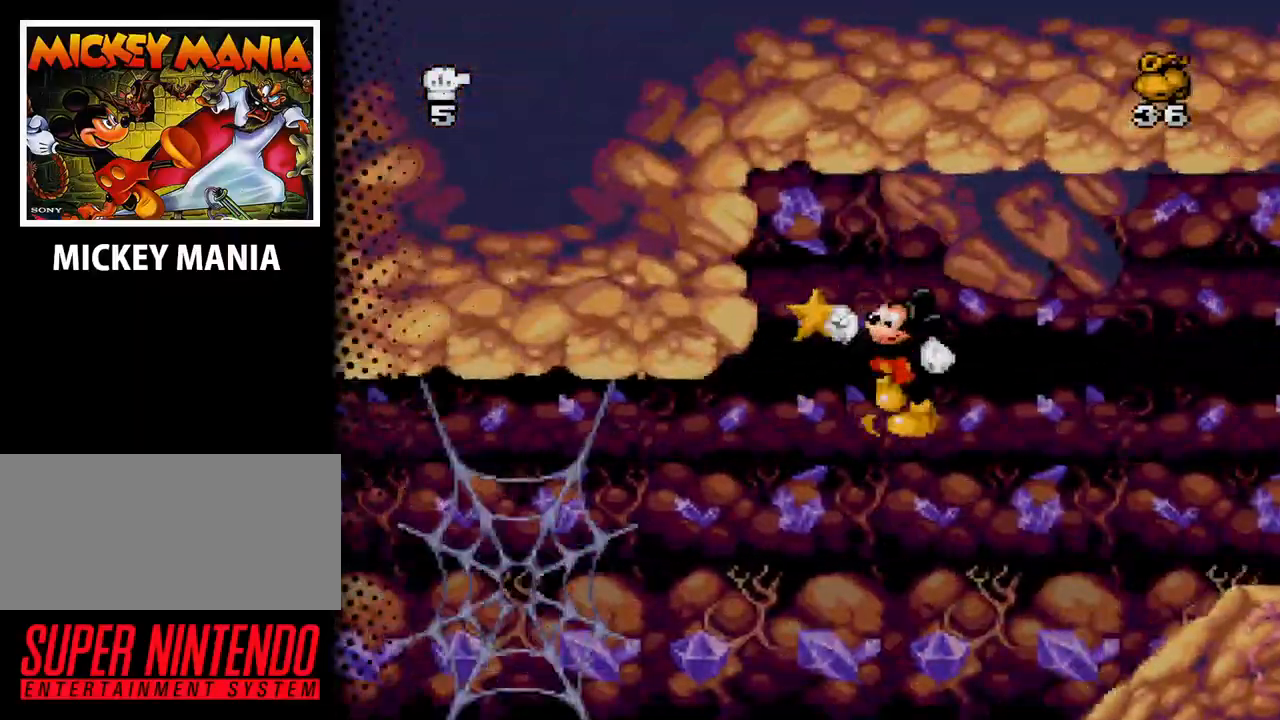
{"buttons": ["DPAD_RIGHT"], "events": [[167, "DPAD_LEFT", "up"], [233, "B", "up"], [233, "DPAD_RIGHT", "down"]]}
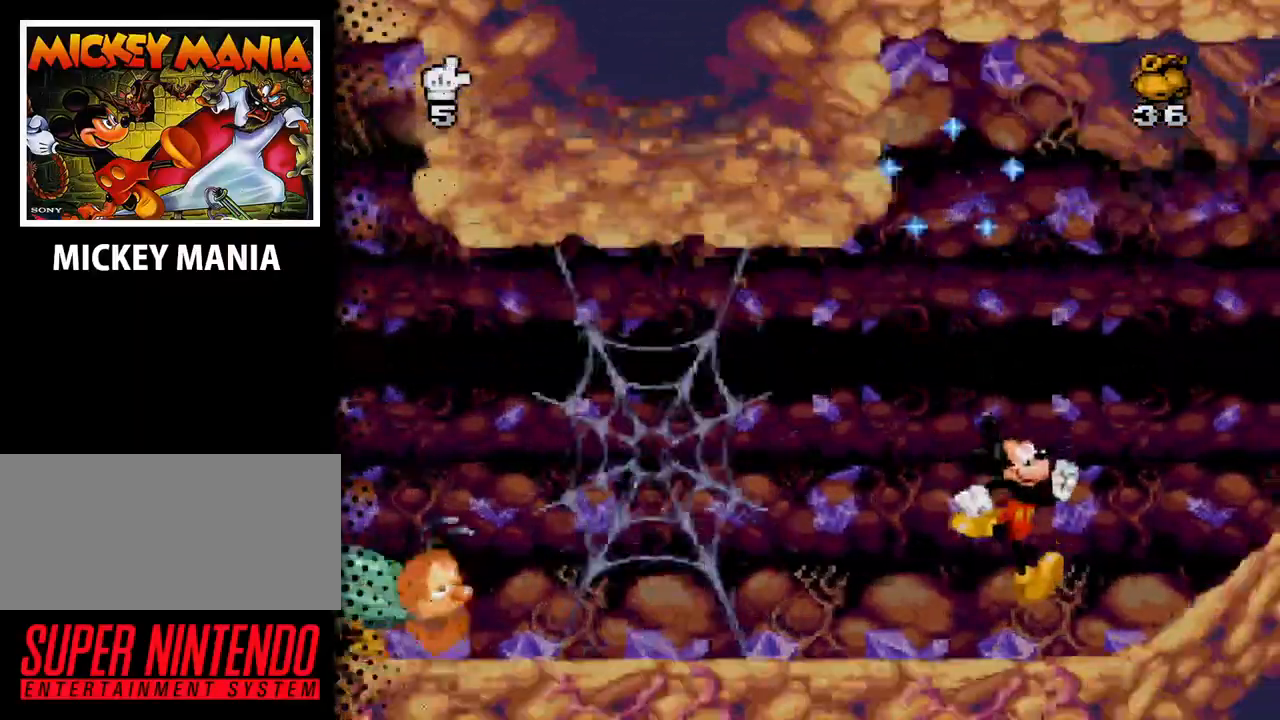
{"buttons": ["DPAD_RIGHT"], "events": [[200, "B", "down"], [400, "B", "up"]]}
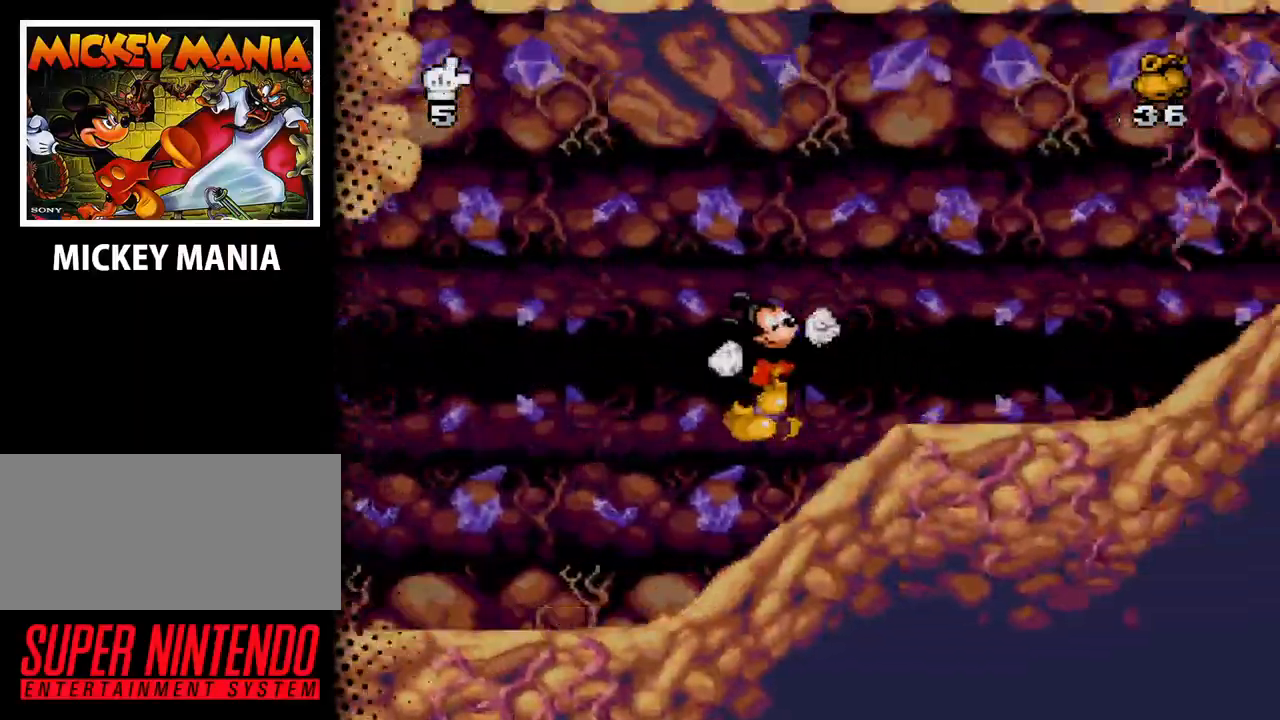
{"buttons": ["DPAD_RIGHT"], "events": [[200, "B", "down"], [367, "B", "up"]]}
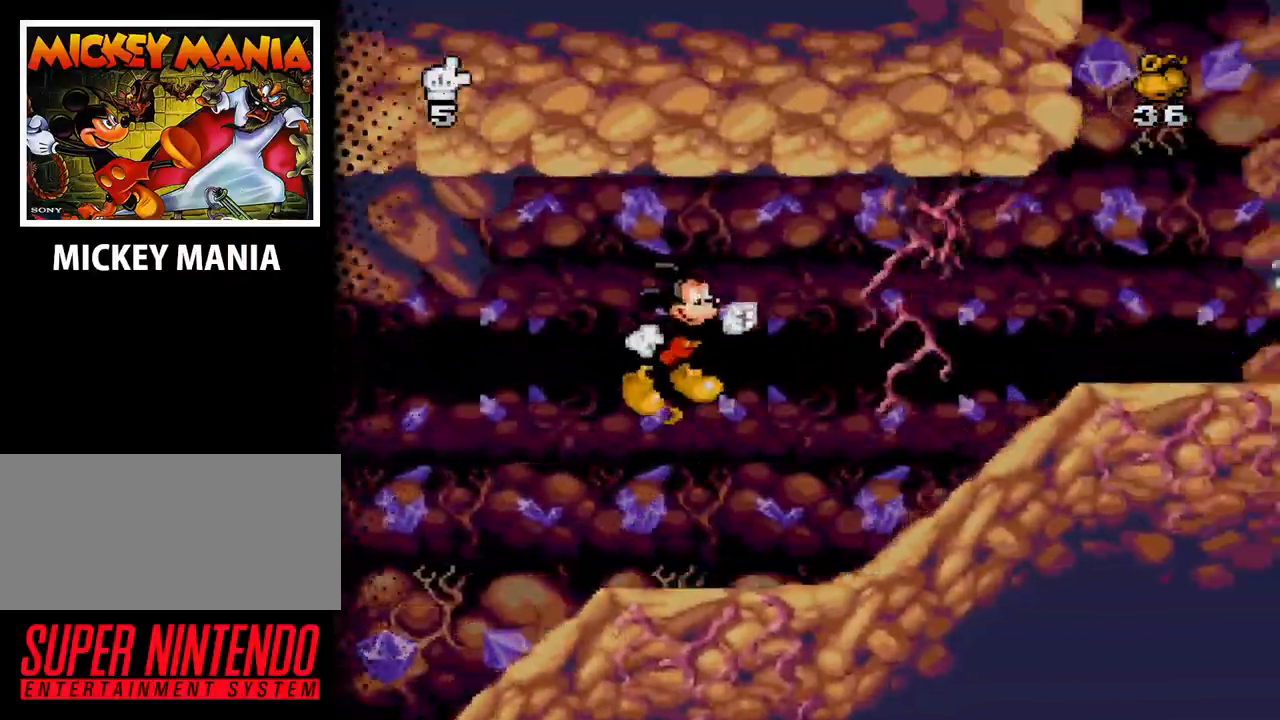
{"buttons": ["DPAD_RIGHT"], "events": []}
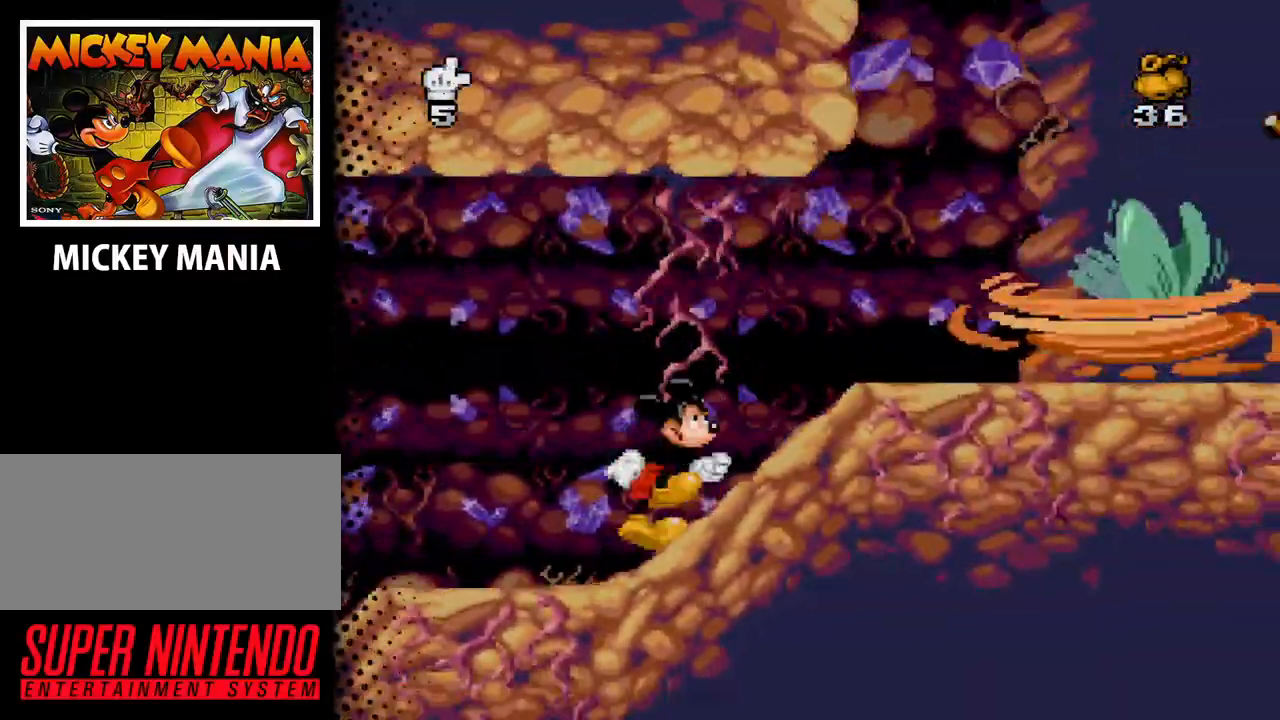
{"buttons": ["DPAD_RIGHT"], "events": [[333, "B", "down"], [500, "B", "up"]]}
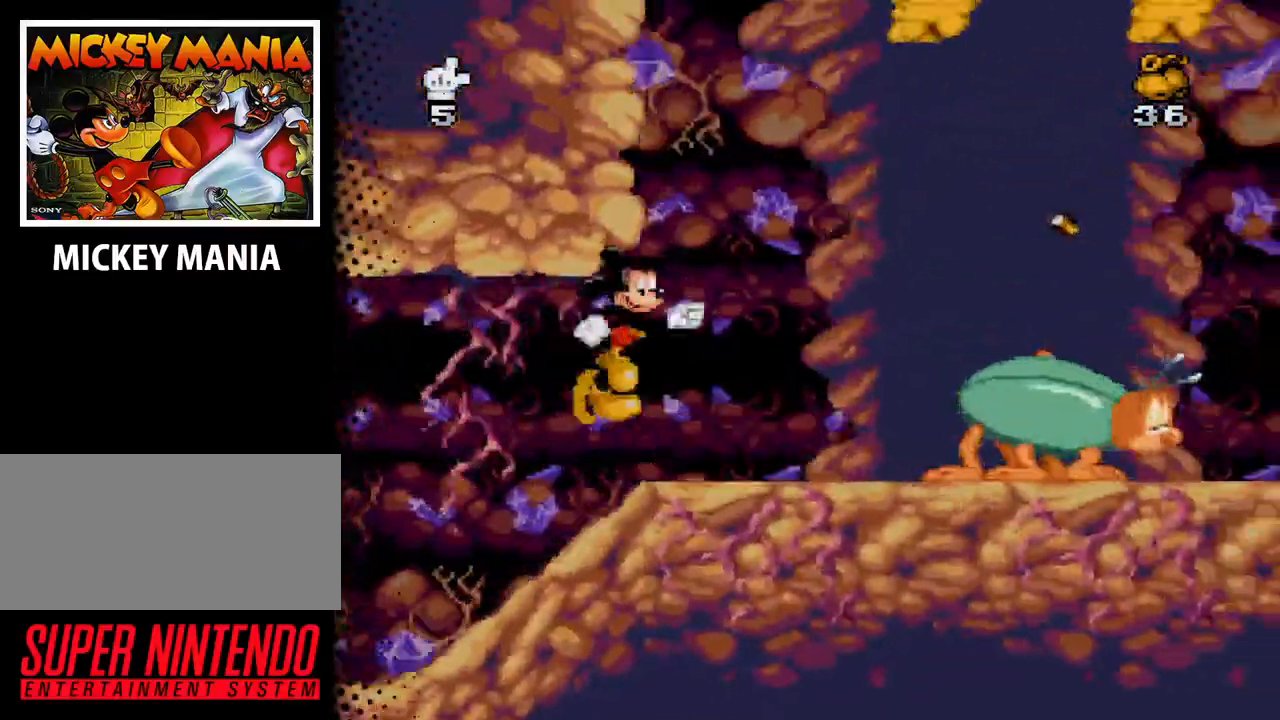
{"buttons": ["DPAD_LEFT"], "events": [[200, "DPAD_RIGHT", "up"], [500, "DPAD_LEFT", "down"]]}
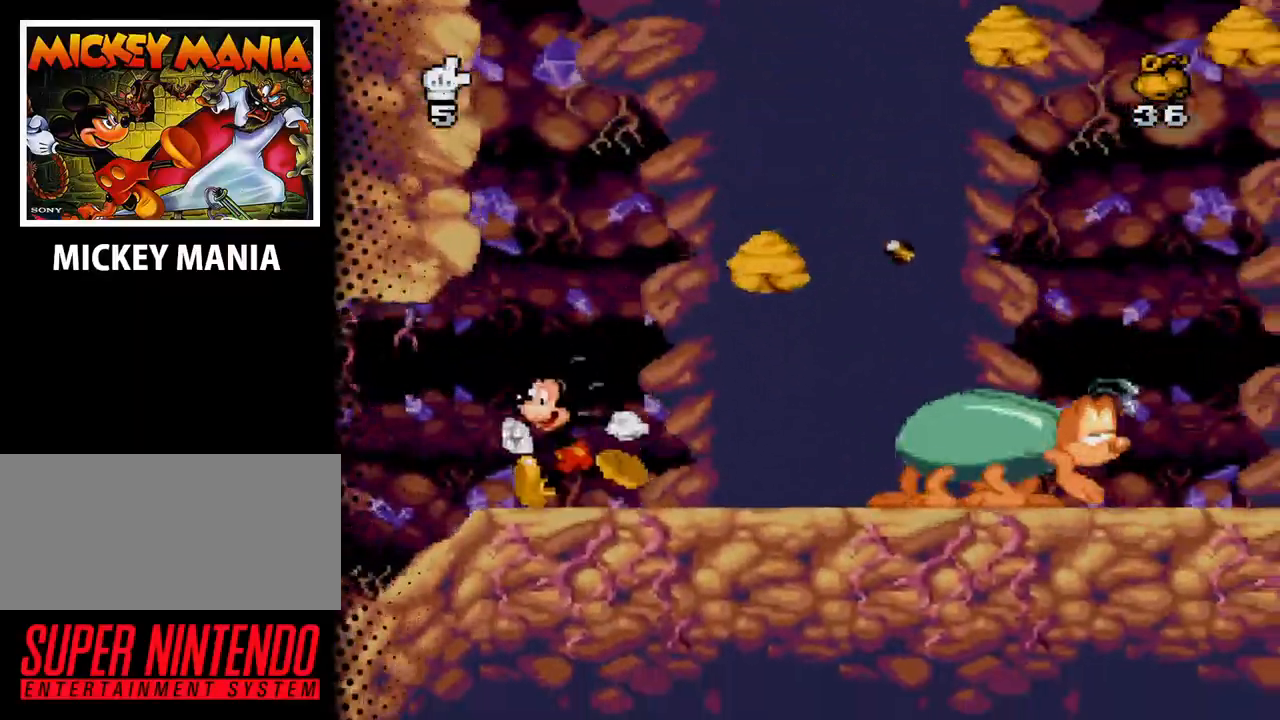
{"buttons": [], "events": [[333, "DPAD_LEFT", "up"]]}
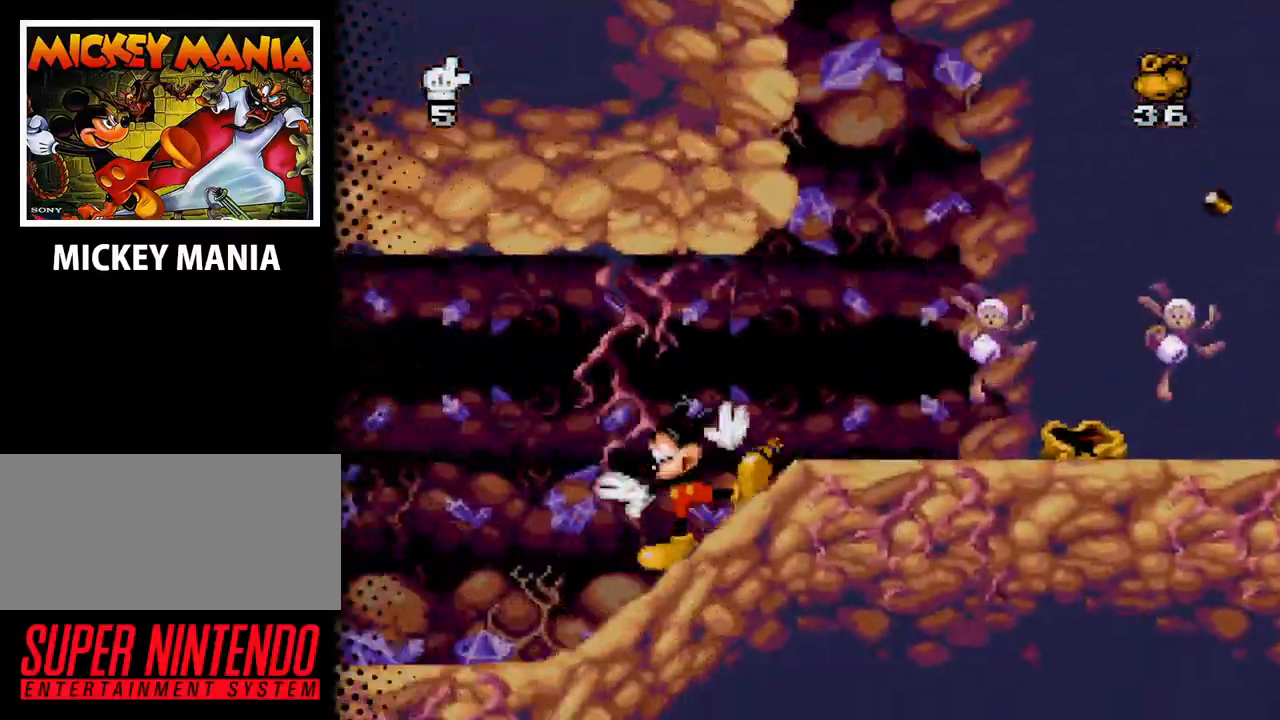
{"buttons": [], "events": [[267, "B", "down"], [433, "B", "up"]]}
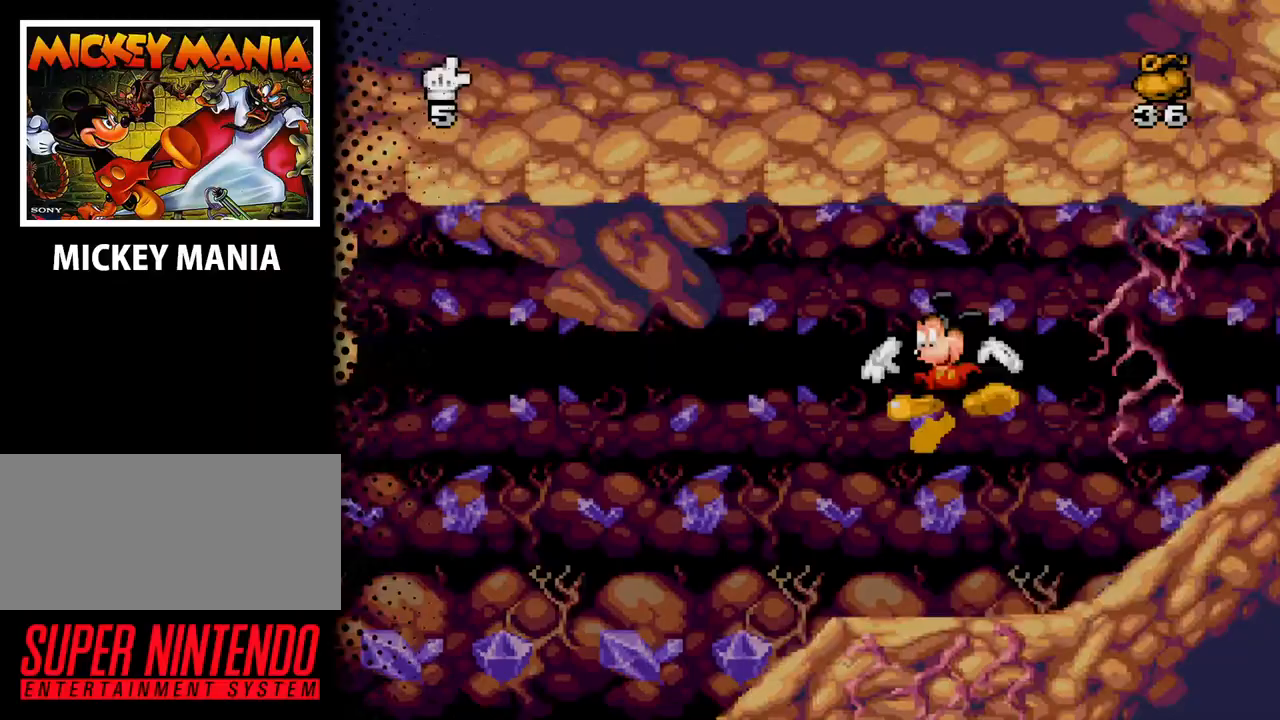
{"buttons": [], "events": [[100, "DPAD_RIGHT", "down"], [200, "DPAD_RIGHT", "up"]]}
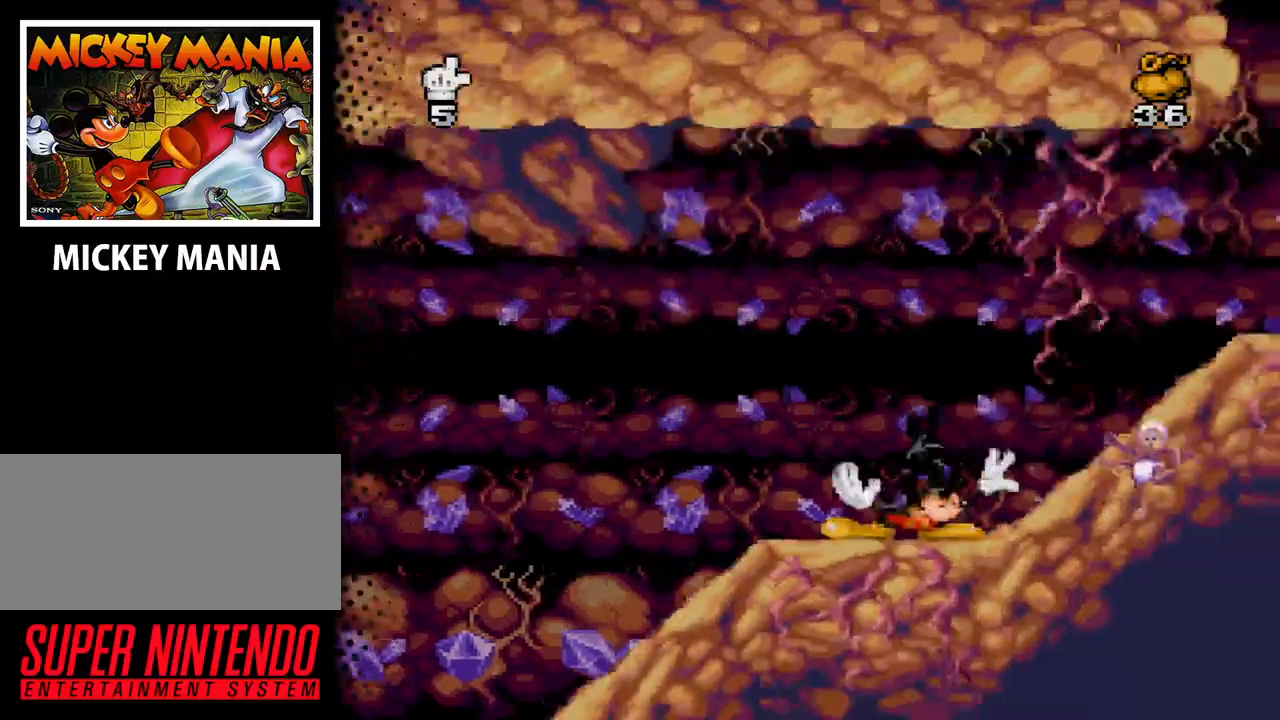
{"buttons": ["DPAD_RIGHT"], "events": [[67, "B", "down"], [67, "DPAD_RIGHT", "down"], [233, "B", "up"]]}
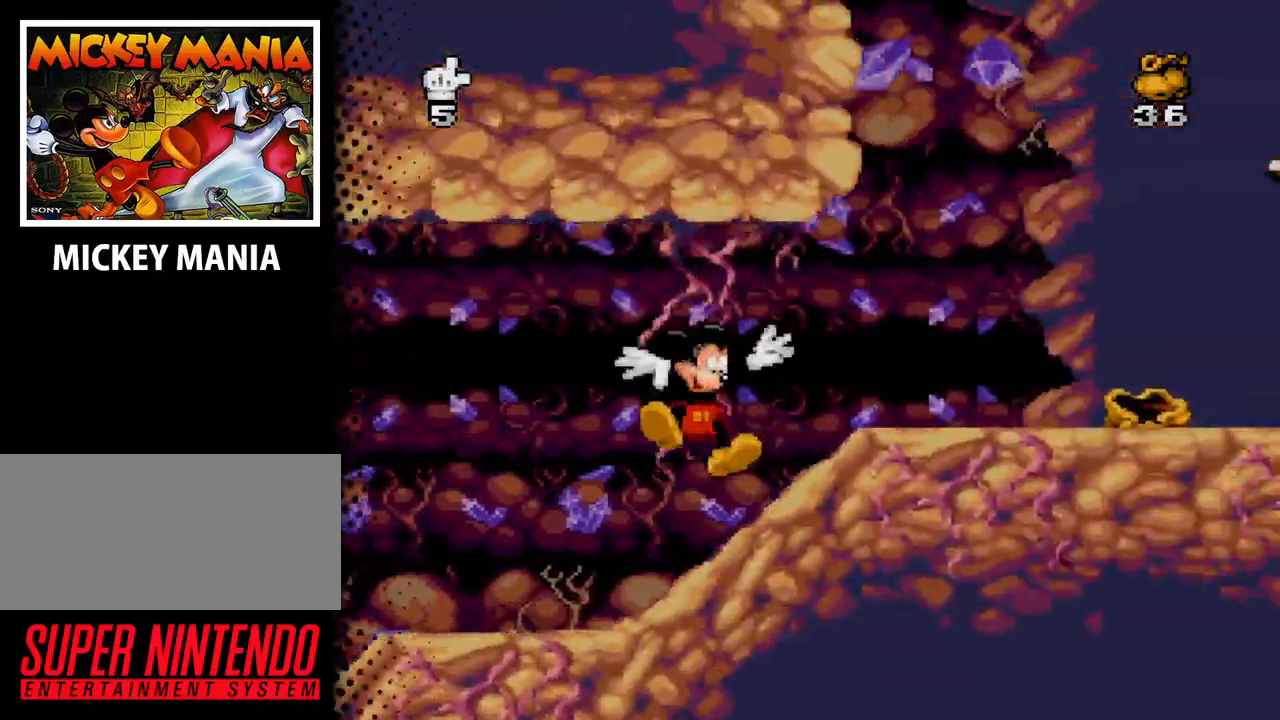
{"buttons": ["DPAD_RIGHT"], "events": [[133, "B", "down"], [233, "B", "up"]]}
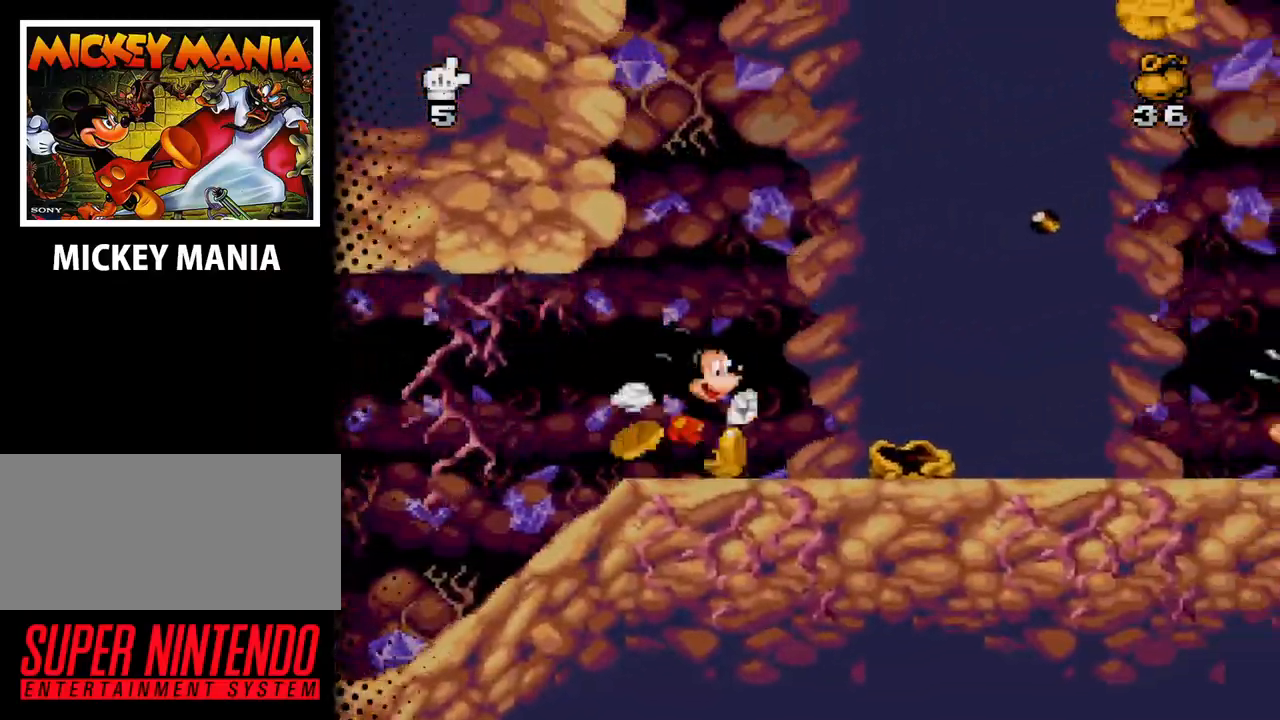
{"buttons": ["B", "DPAD_RIGHT"], "events": [[400, "B", "down"]]}
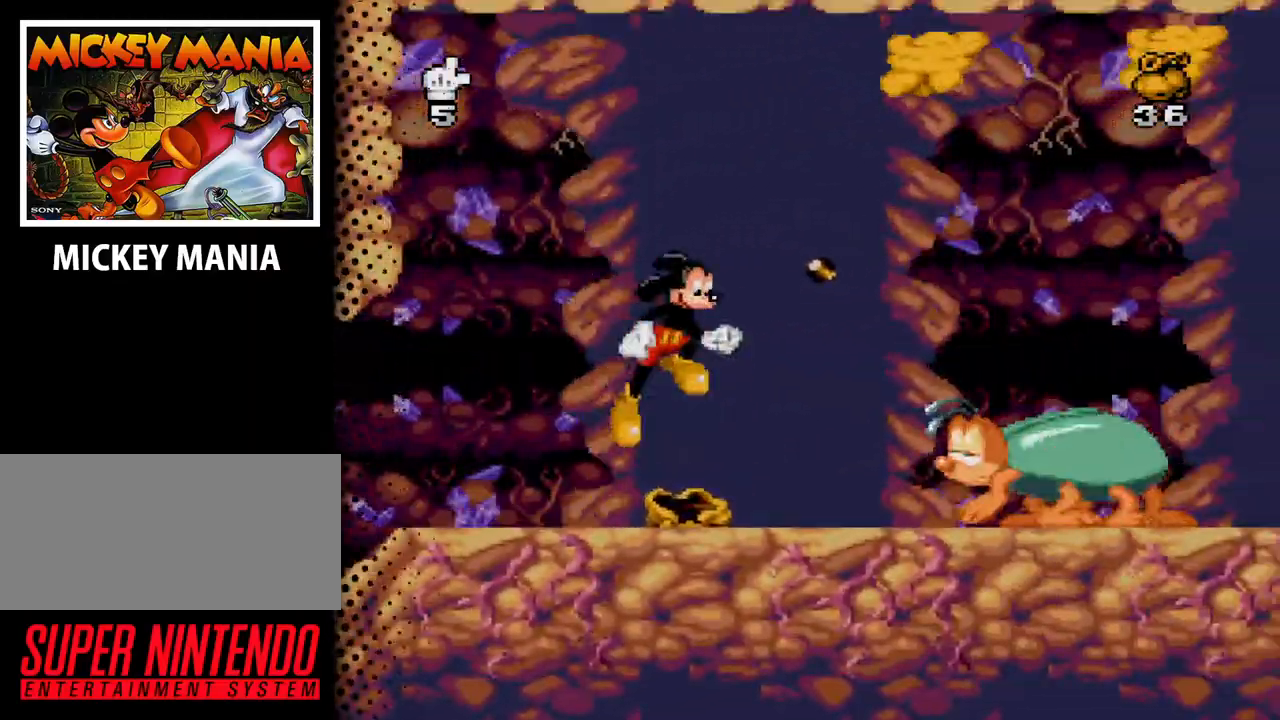
{"buttons": ["B", "DPAD_LEFT"], "events": [[100, "DPAD_RIGHT", "up"], [233, "DPAD_LEFT", "down"]]}
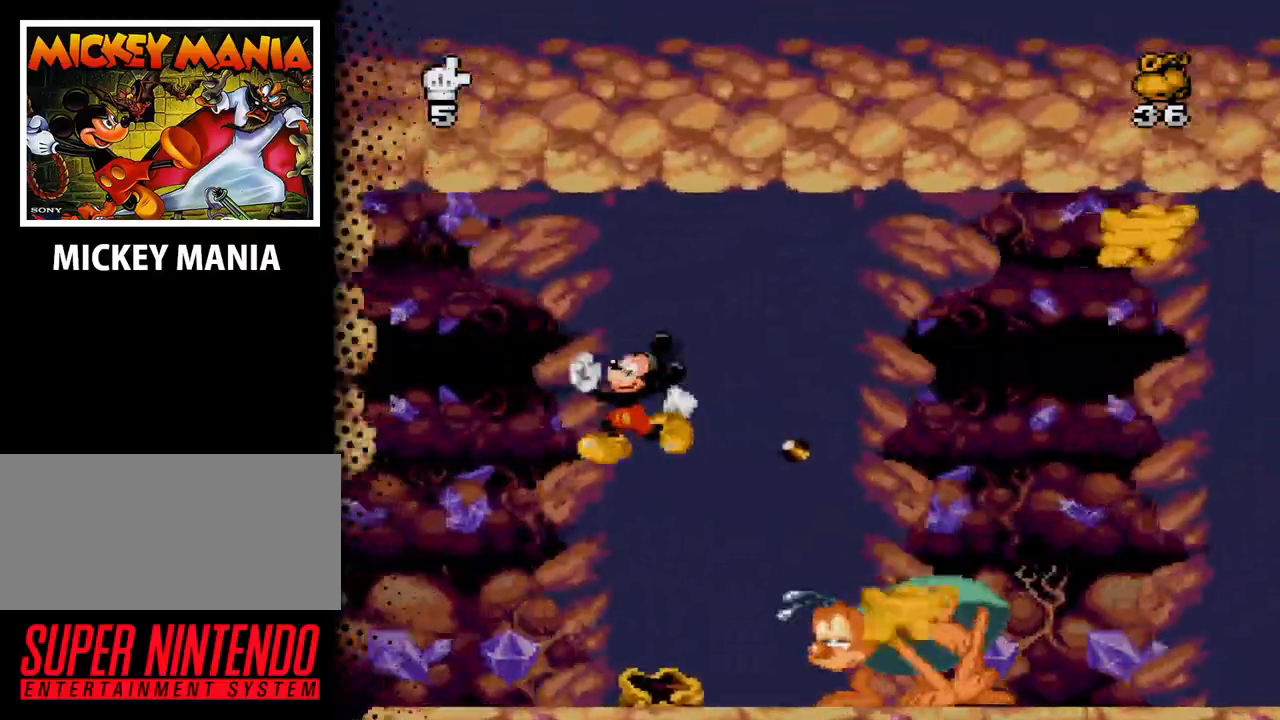
{"buttons": [], "events": [[100, "B", "up"], [433, "DPAD_LEFT", "up"]]}
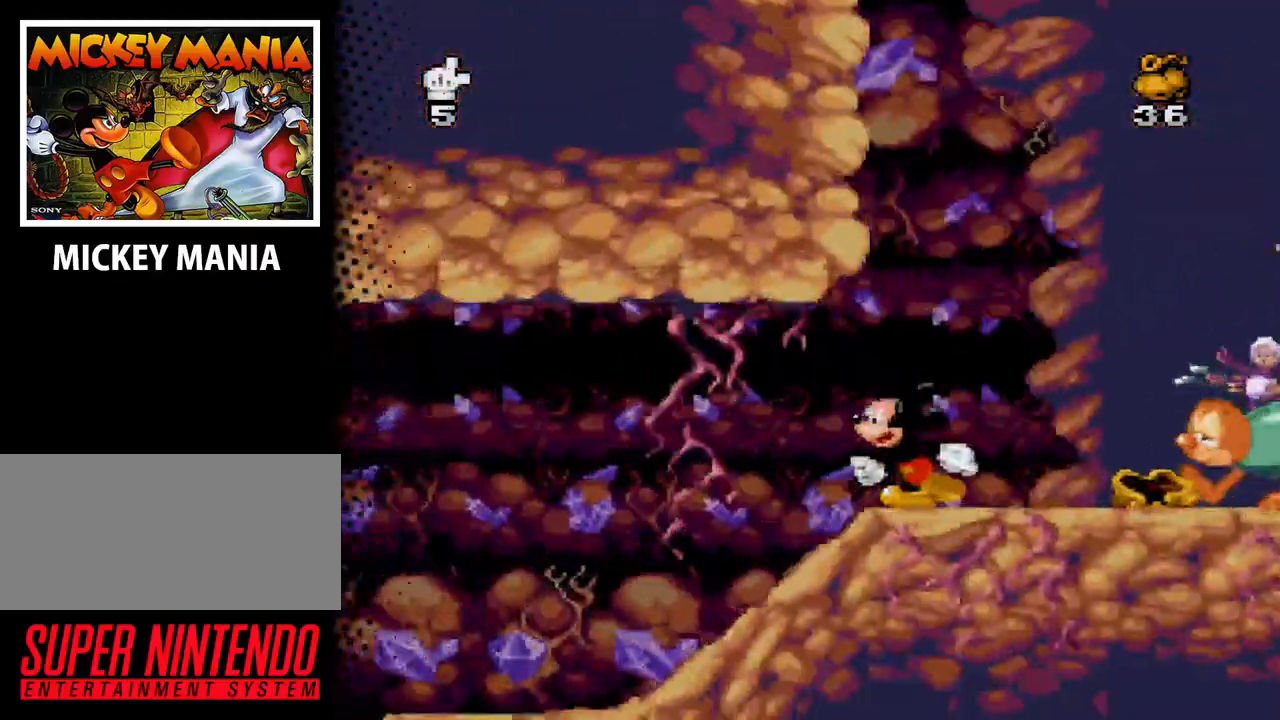
{"buttons": ["B"], "events": [[433, "B", "down"]]}
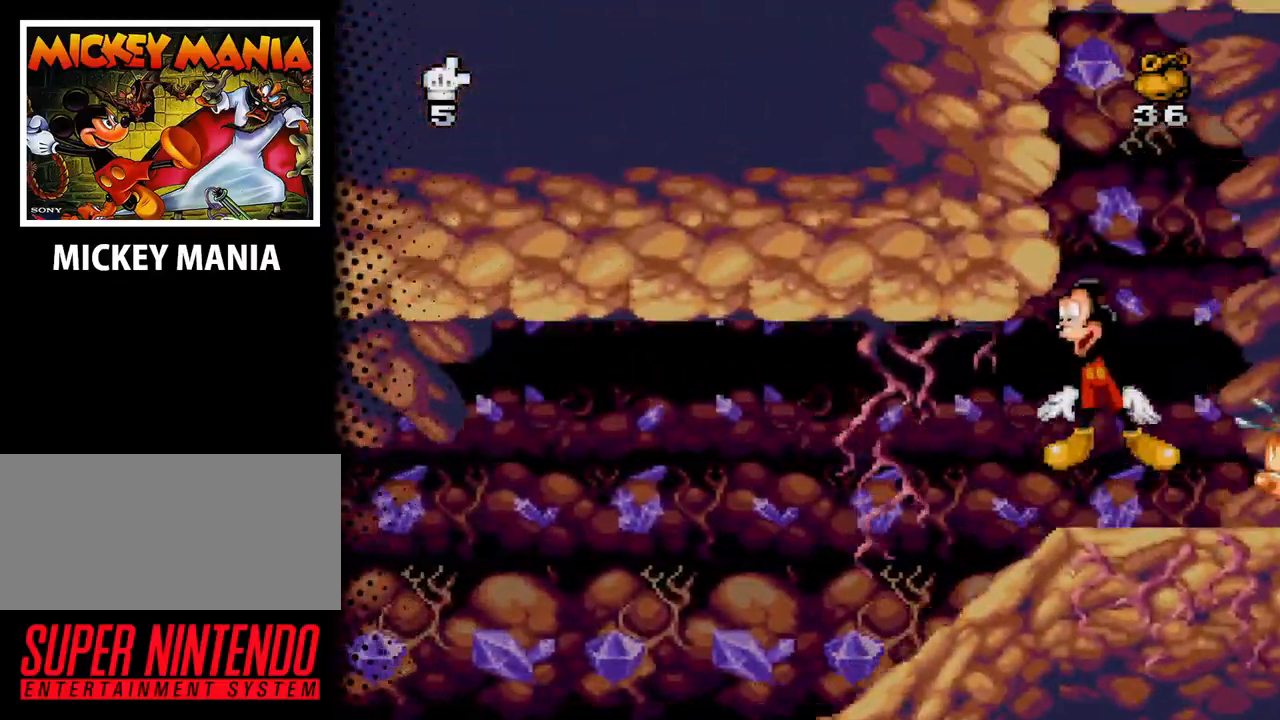
{"buttons": ["B"], "events": [[33, "DPAD_RIGHT", "down"], [333, "DPAD_RIGHT", "up"]]}
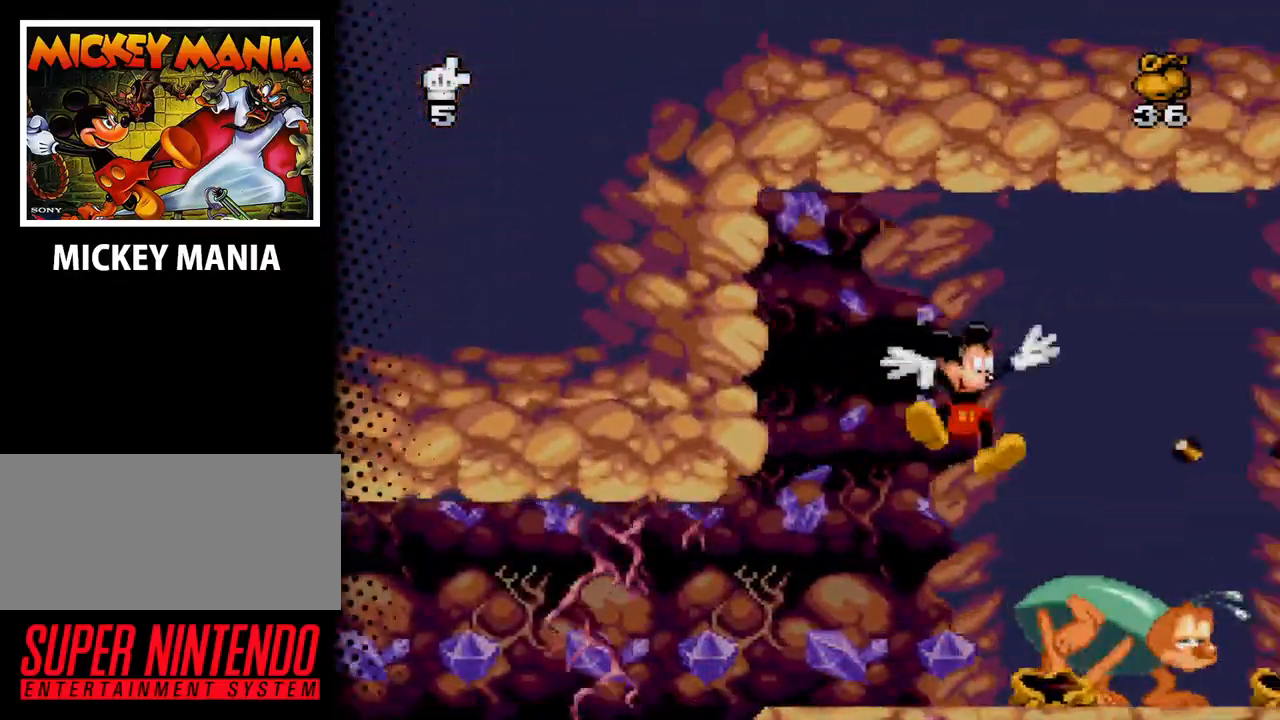
{"buttons": ["B", "DPAD_RIGHT"], "events": [[67, "B", "up"], [67, "DPAD_RIGHT", "down"], [200, "B", "down"], [300, "DPAD_RIGHT", "up"], [500, "DPAD_RIGHT", "down"]]}